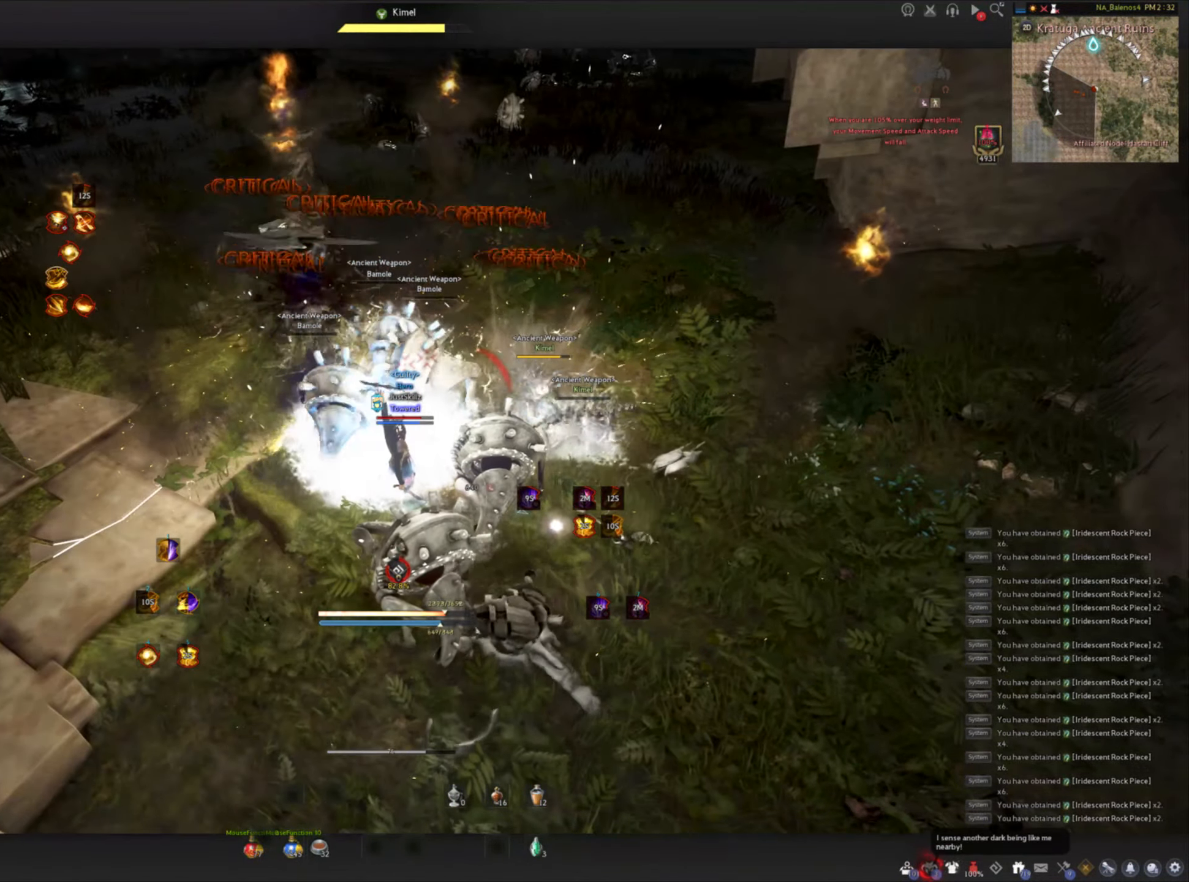
Gameplay with keyboard and mouse; each line is a JSON object with the keys and mouse buttons held at the frame after it. "events" lists presses ("down") and releases ("up") of "a", "c", "d", "e", "f", "q", "s", "shift", "space", "tab", "w", "mouse_left" and "mouse_right" between this image and that frame as [ms after this image, input, new state], when the widget could be followed in between. "mouse_left", "mouse_right" = the "left", "right" buttons of the "mouse" list. No other keys are recorded. Mouse movement is not recorded.
{"keys": [], "mouse": [], "events": []}
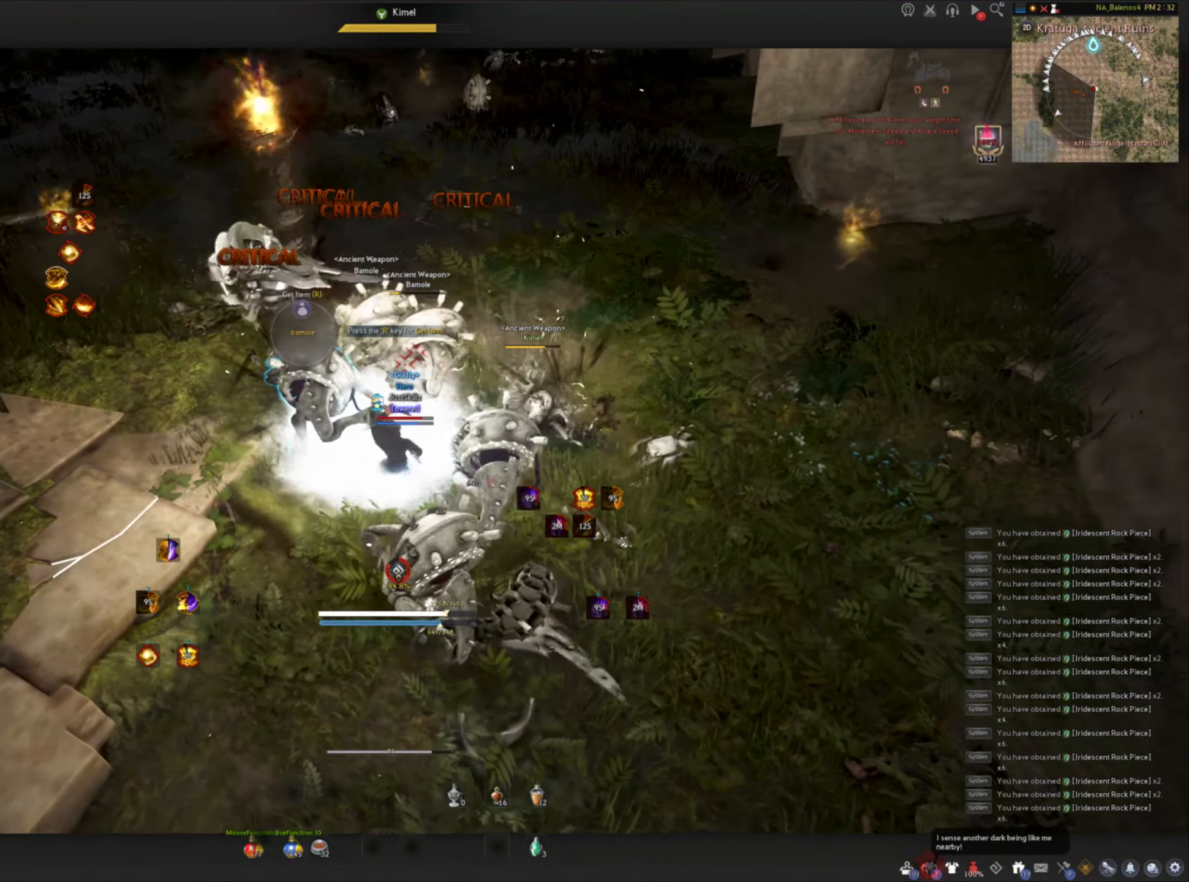
{"keys": ["c"], "mouse": [], "events": [[234, "d", "down"], [234, "shift", "down"], [317, "d", "up"], [350, "shift", "up"], [400, "c", "down"]]}
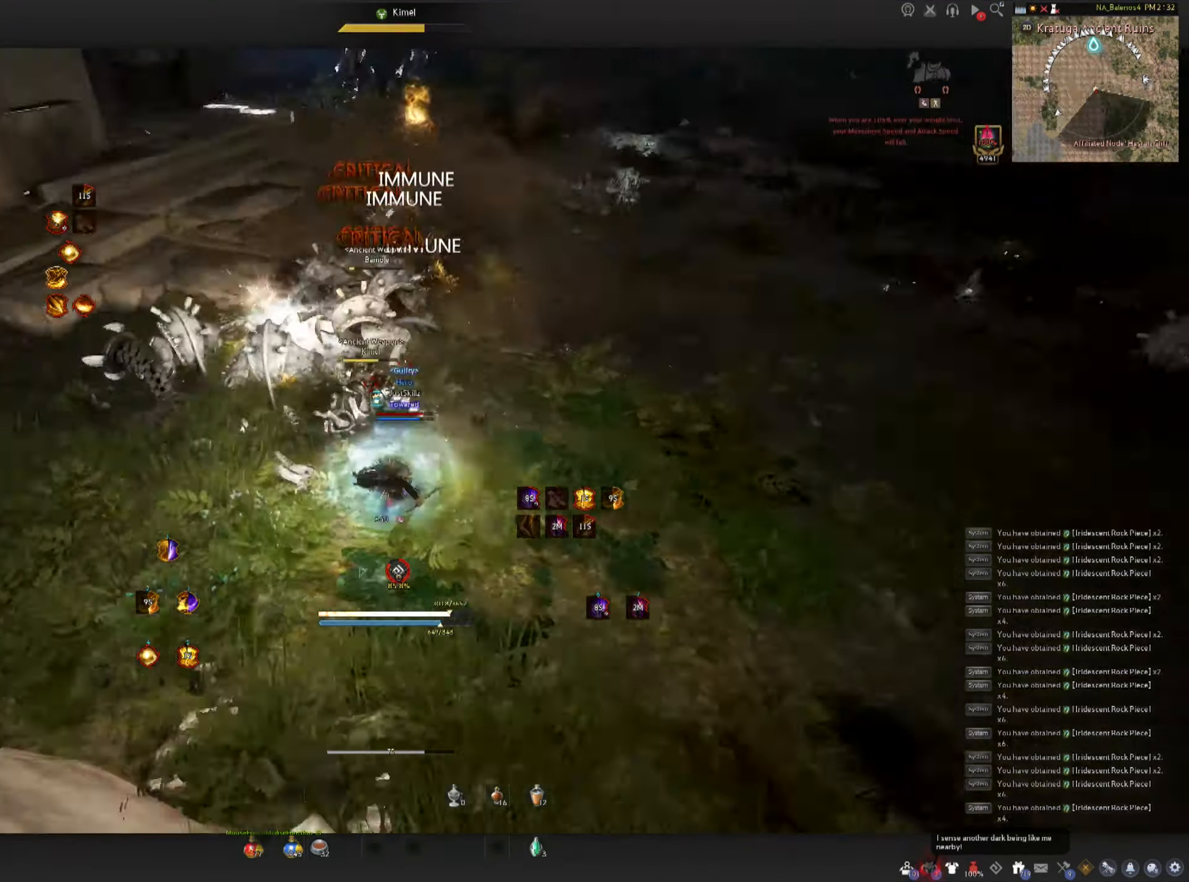
{"keys": ["space"], "mouse": ["left"], "events": [[150, "c", "up"], [150, "mouse_left", "down"], [150, "space", "down"], [217, "space", "up"], [250, "mouse_left", "up"], [284, "mouse_left", "down"], [317, "space", "down"], [384, "mouse_left", "up"], [384, "space", "up"], [434, "mouse_left", "down"], [467, "space", "down"]]}
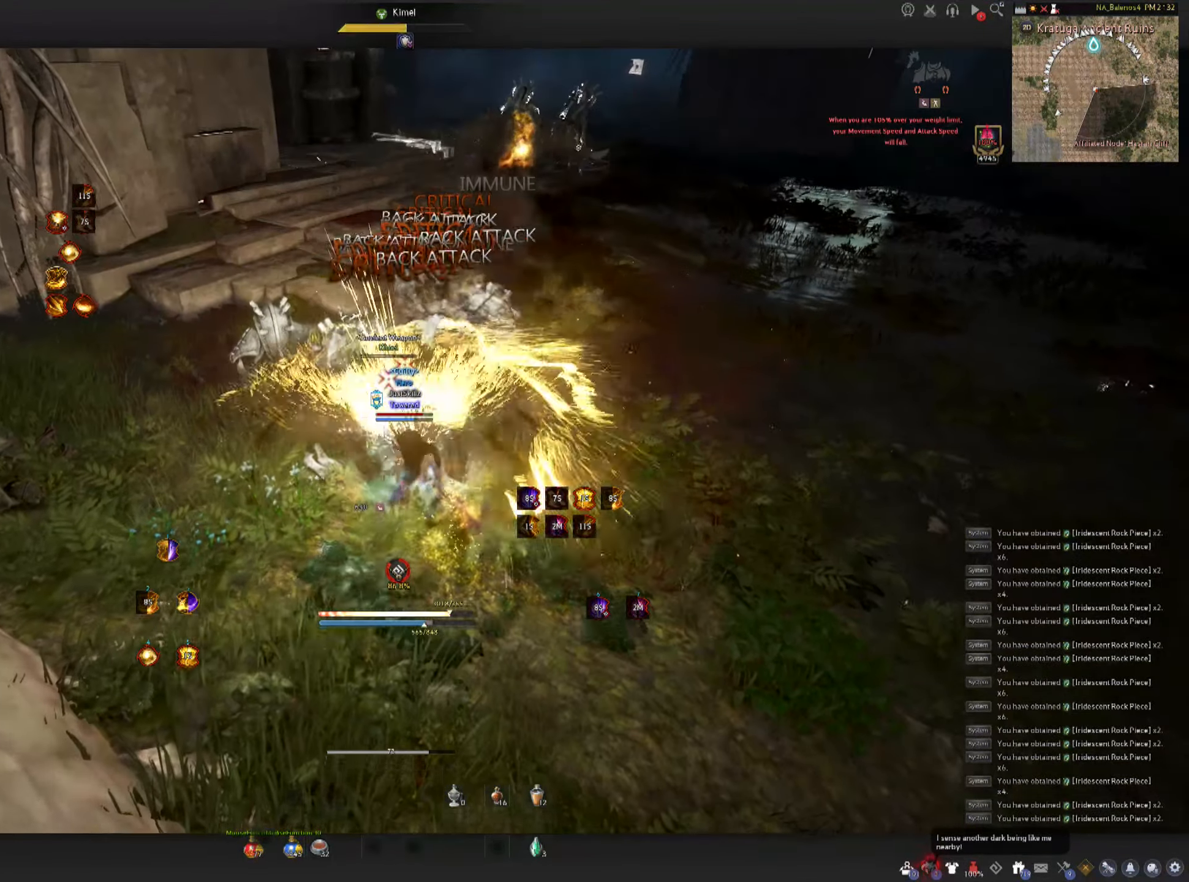
{"keys": ["shift"], "mouse": [], "events": [[17, "mouse_left", "up"], [50, "mouse_left", "down"], [301, "space", "up"], [317, "mouse_left", "up"], [367, "shift", "down"], [417, "mouse_right", "down"], [501, "mouse_right", "up"]]}
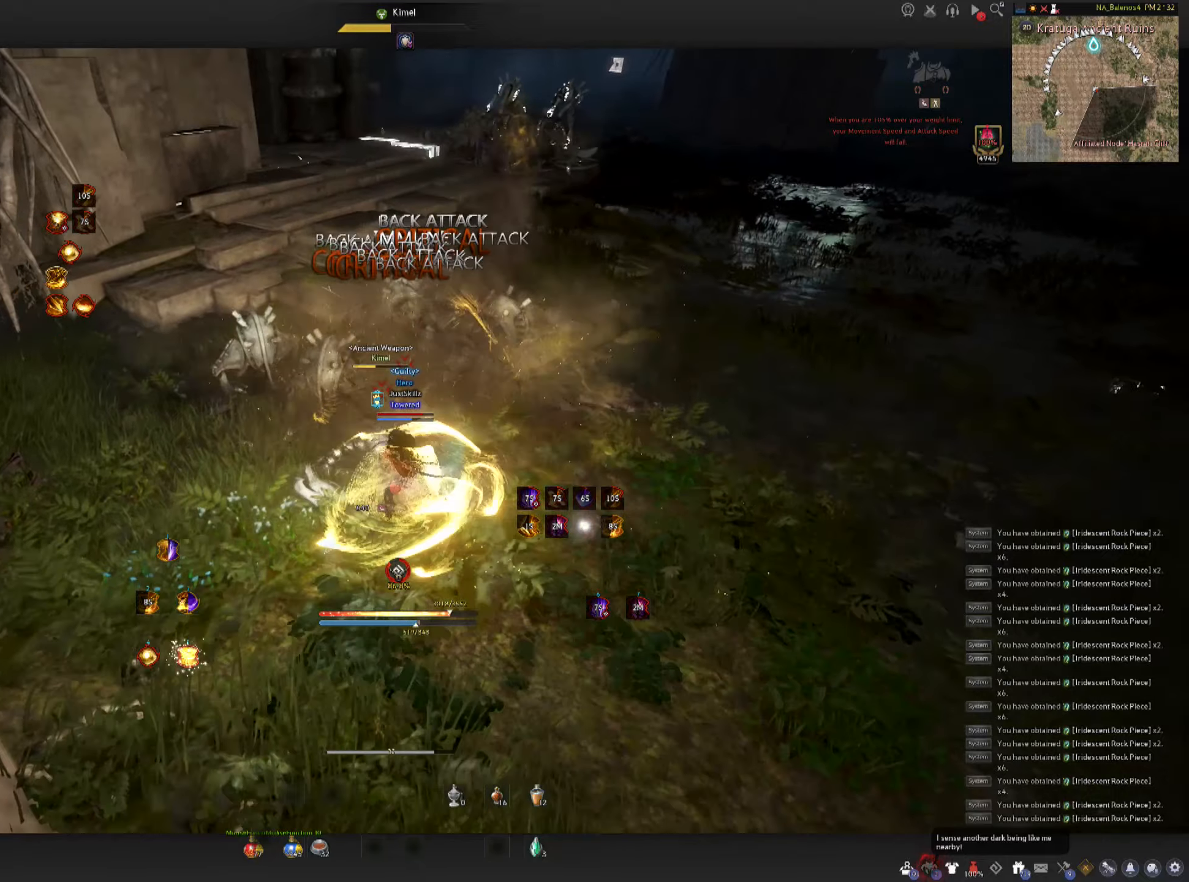
{"keys": ["shift"], "mouse": ["right"], "events": [[50, "mouse_right", "down"], [150, "mouse_right", "up"], [183, "mouse_right", "down"], [300, "mouse_right", "up"], [333, "mouse_right", "down"], [433, "mouse_right", "up"], [466, "mouse_right", "down"]]}
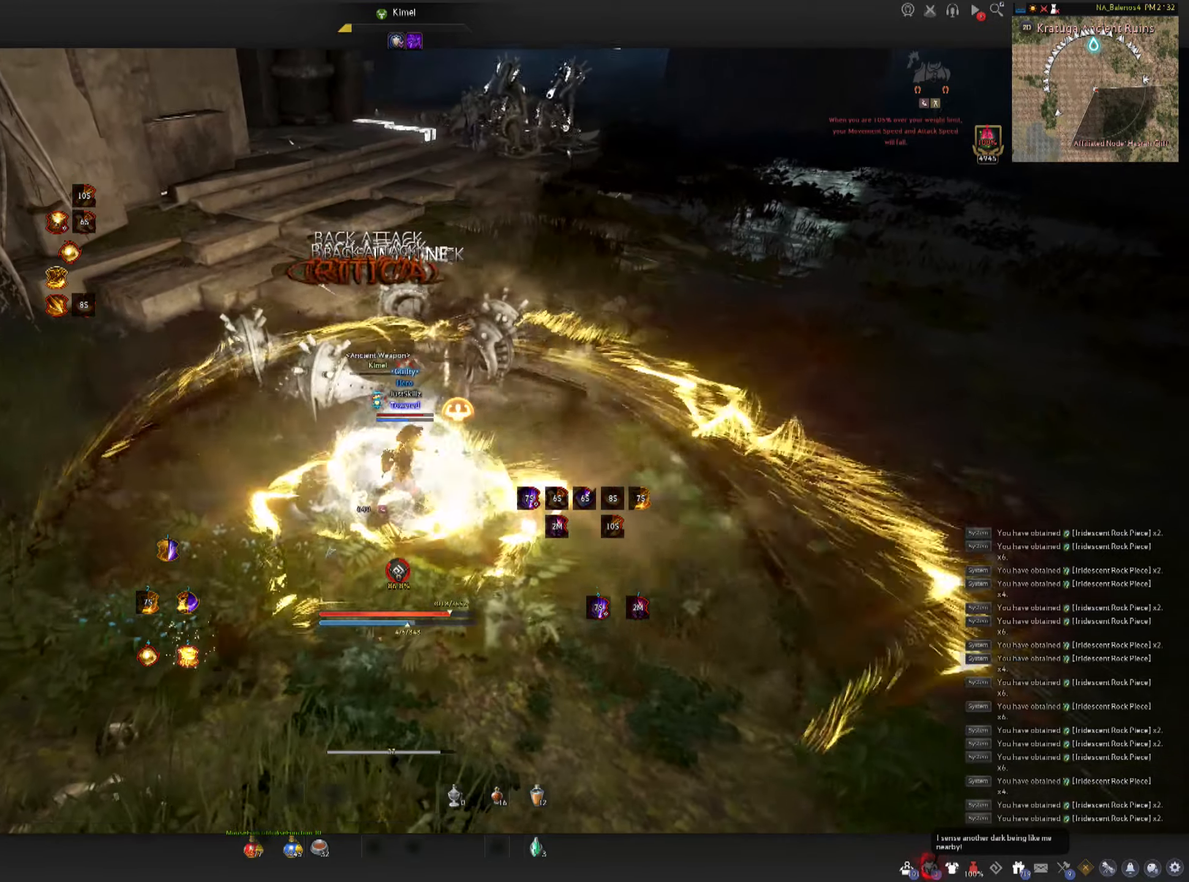
{"keys": ["f", "s"], "mouse": ["left"], "events": [[133, "mouse_right", "up"], [200, "shift", "up"], [300, "f", "down"], [300, "s", "down"], [500, "mouse_left", "down"]]}
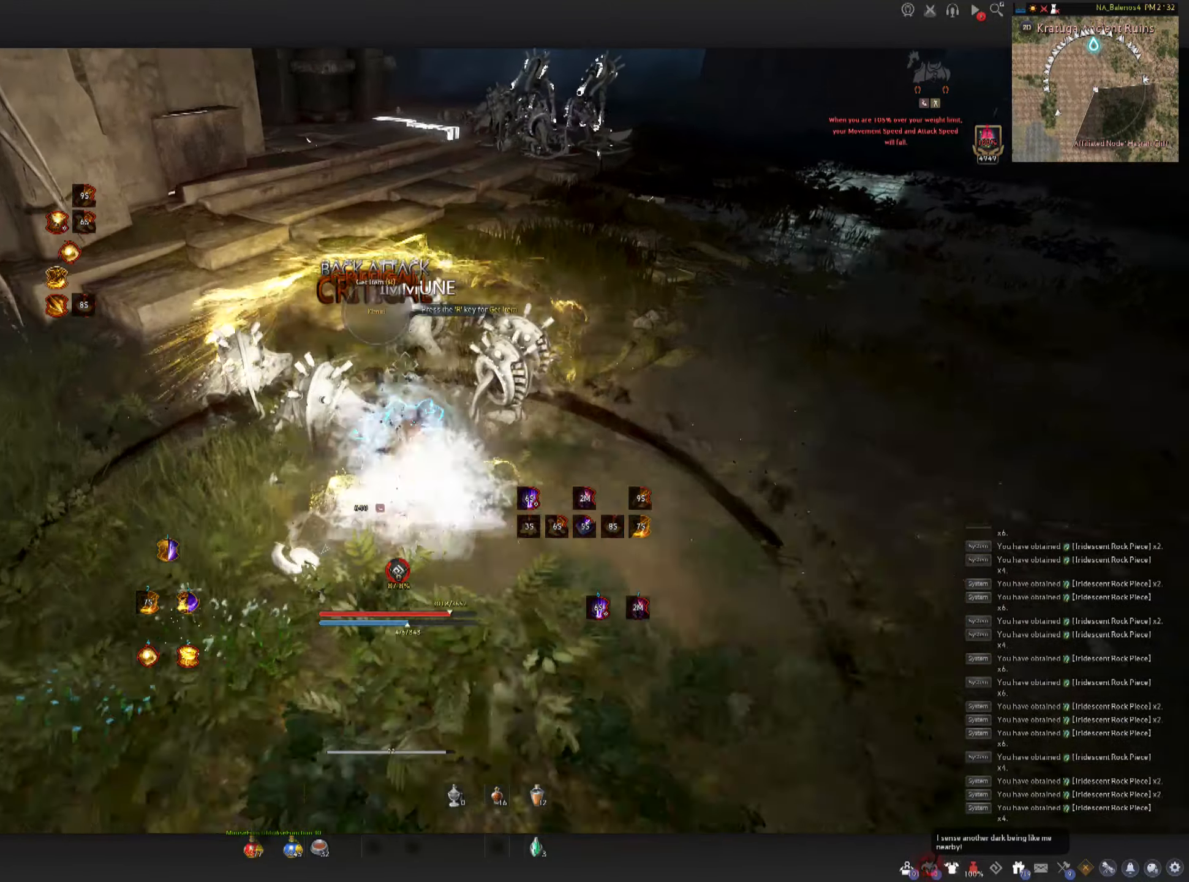
{"keys": ["w"], "mouse": [], "events": [[83, "space", "down"], [100, "mouse_left", "up"], [116, "f", "up"], [116, "s", "up"], [150, "mouse_left", "down"], [166, "space", "up"], [266, "space", "down"], [283, "mouse_left", "up"], [333, "space", "up"], [466, "w", "down"]]}
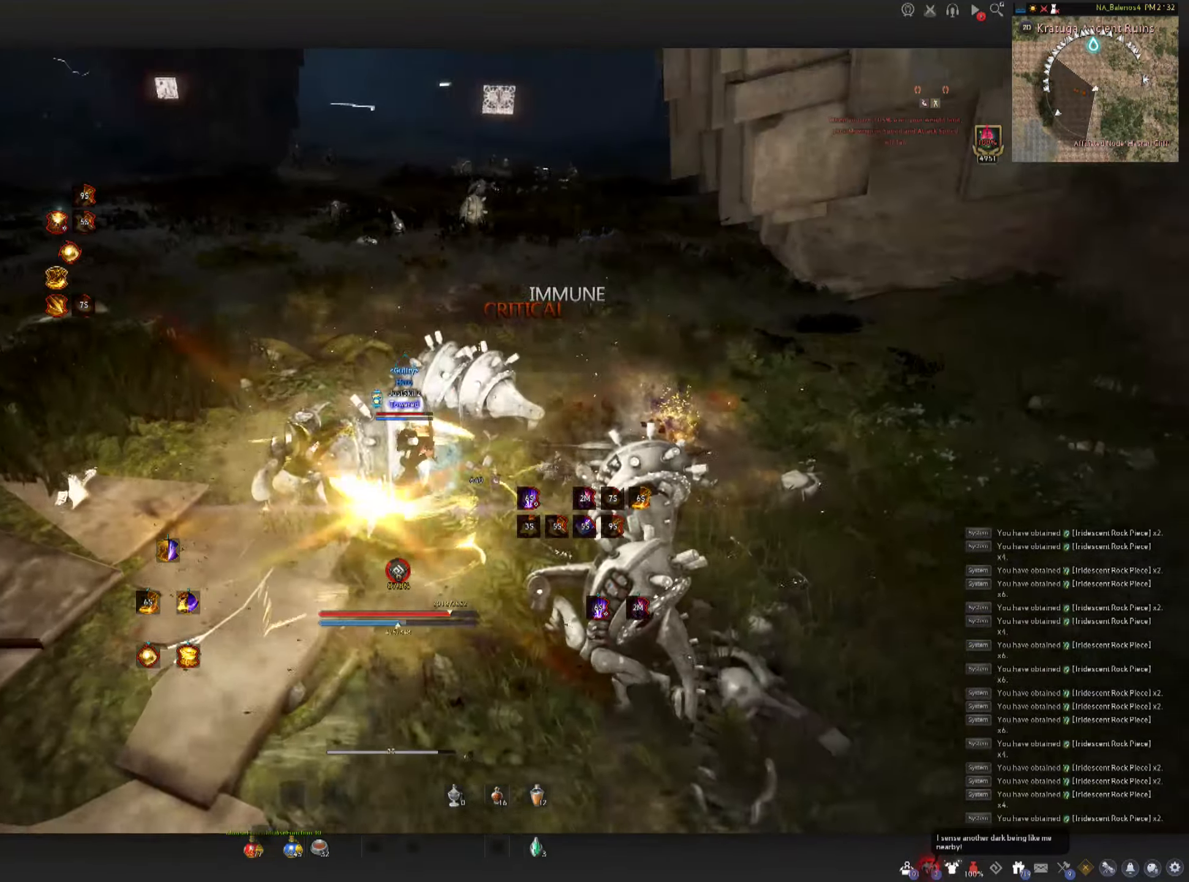
{"keys": ["f", "w"], "mouse": [], "events": [[33, "shift", "down"], [300, "shift", "up"], [350, "f", "down"]]}
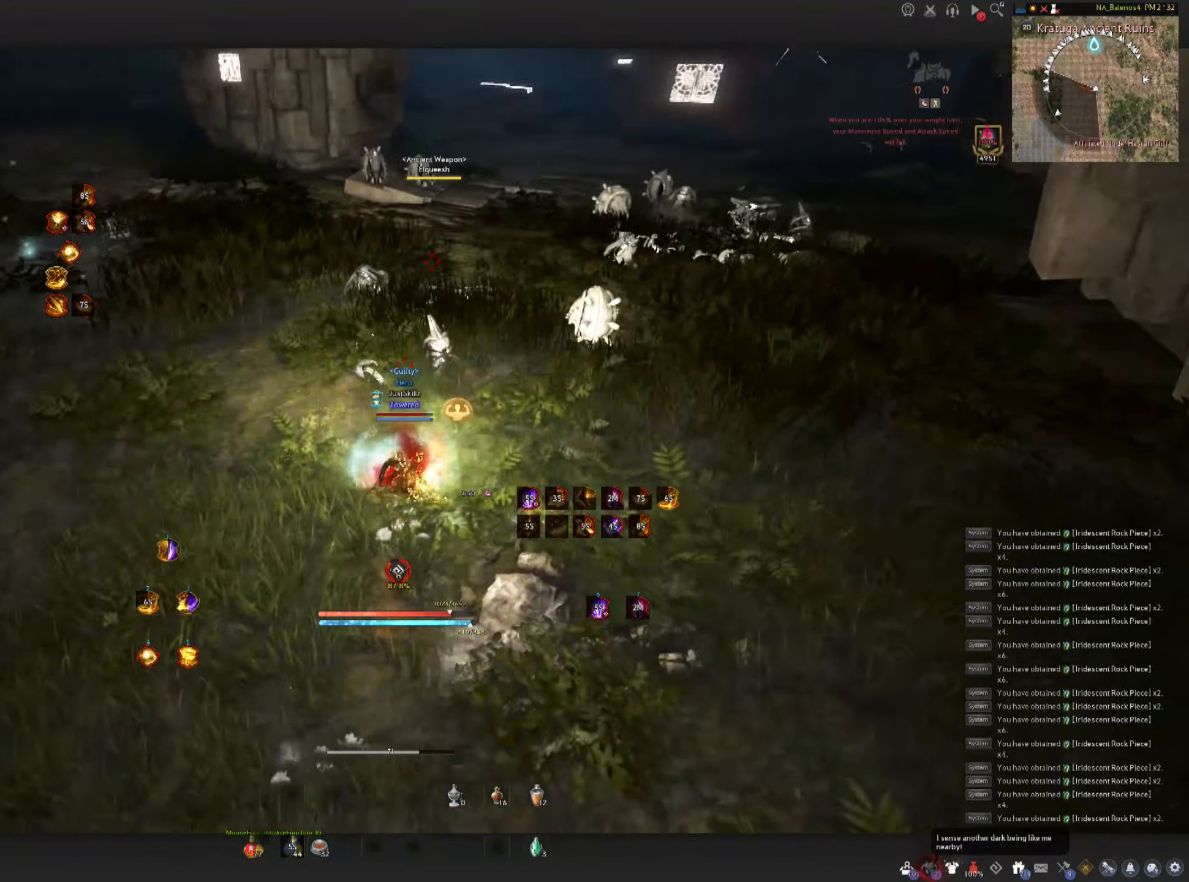
{"keys": [], "mouse": ["left"], "events": [[100, "mouse_left", "down"], [416, "f", "up"], [500, "w", "up"]]}
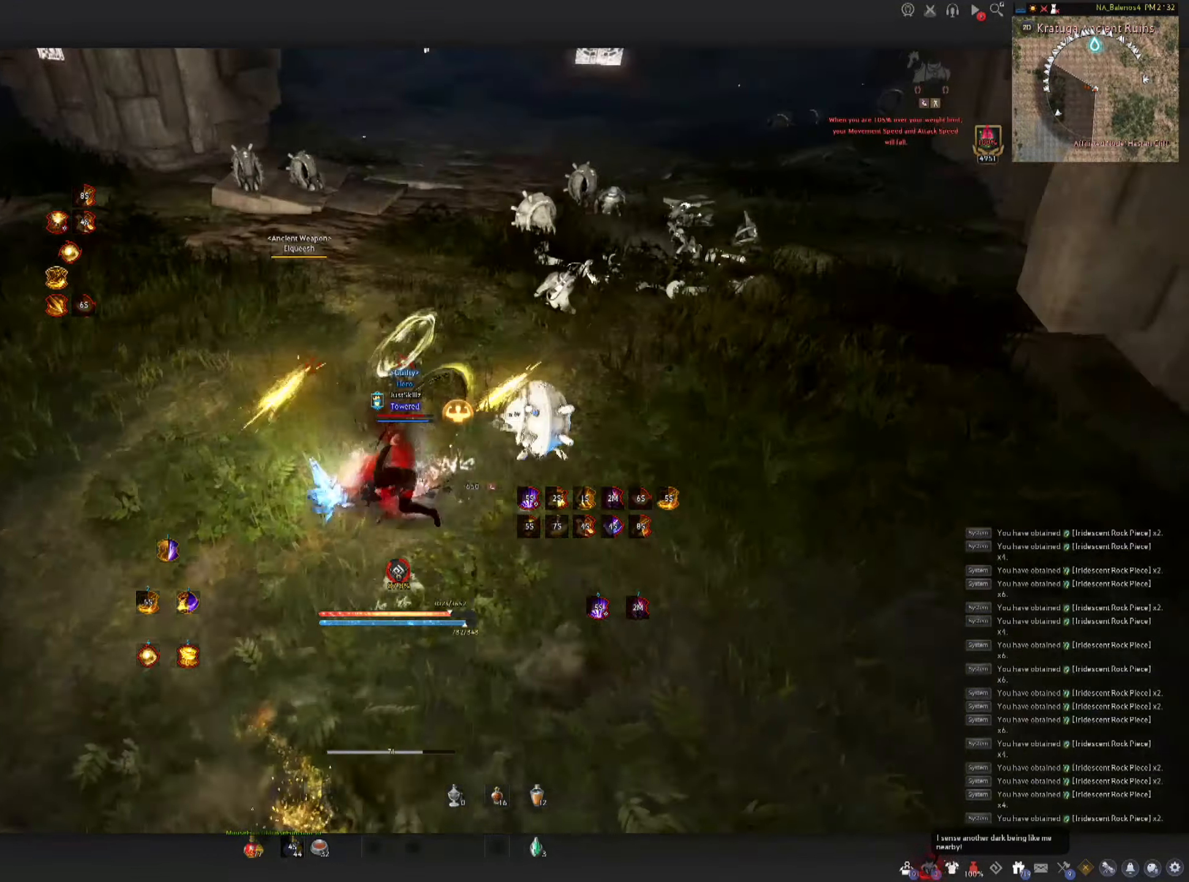
{"keys": ["w"], "mouse": ["right"], "events": [[50, "space", "down"], [83, "mouse_left", "up"], [116, "space", "up"], [133, "mouse_left", "down"], [216, "space", "down"], [250, "mouse_left", "up"], [283, "mouse_left", "down"], [316, "space", "up"], [366, "w", "down"], [400, "mouse_left", "up"], [500, "mouse_right", "down"]]}
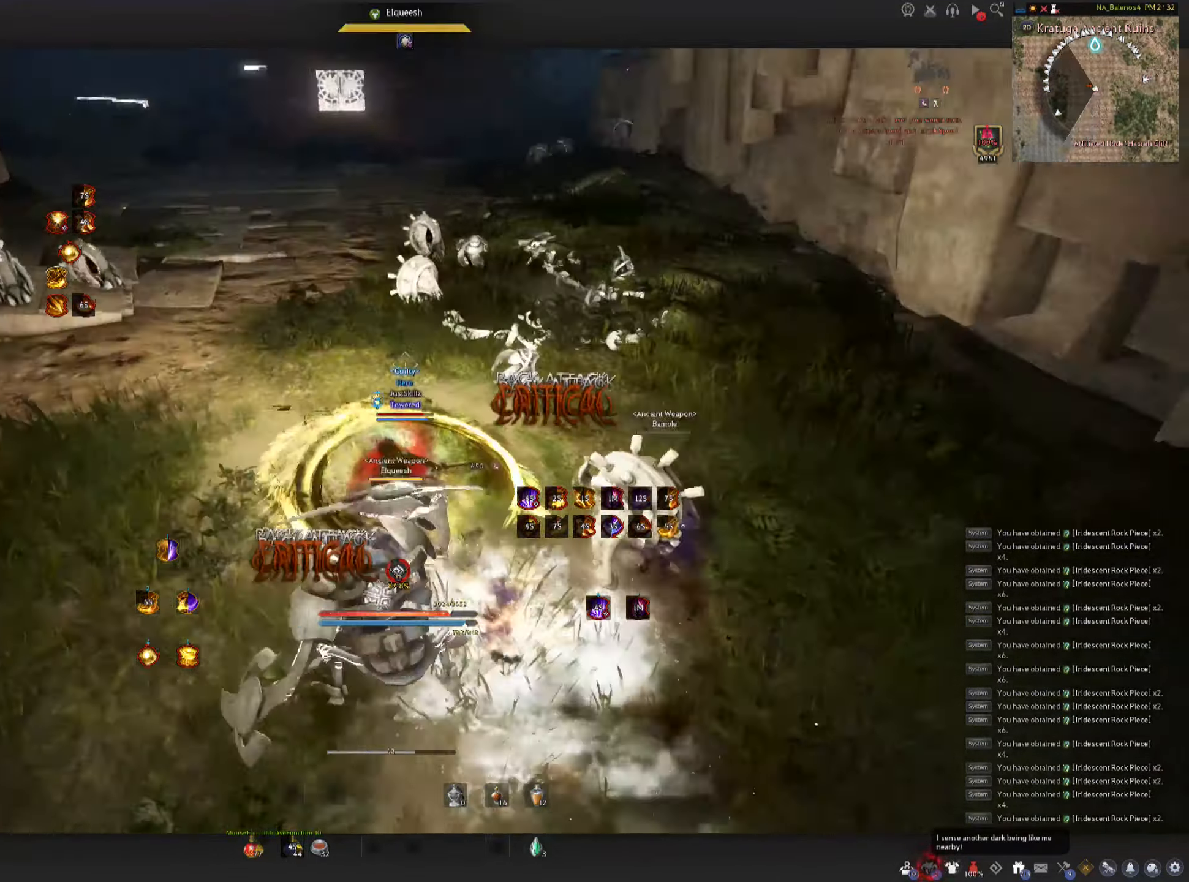
{"keys": ["w"], "mouse": ["right"], "events": []}
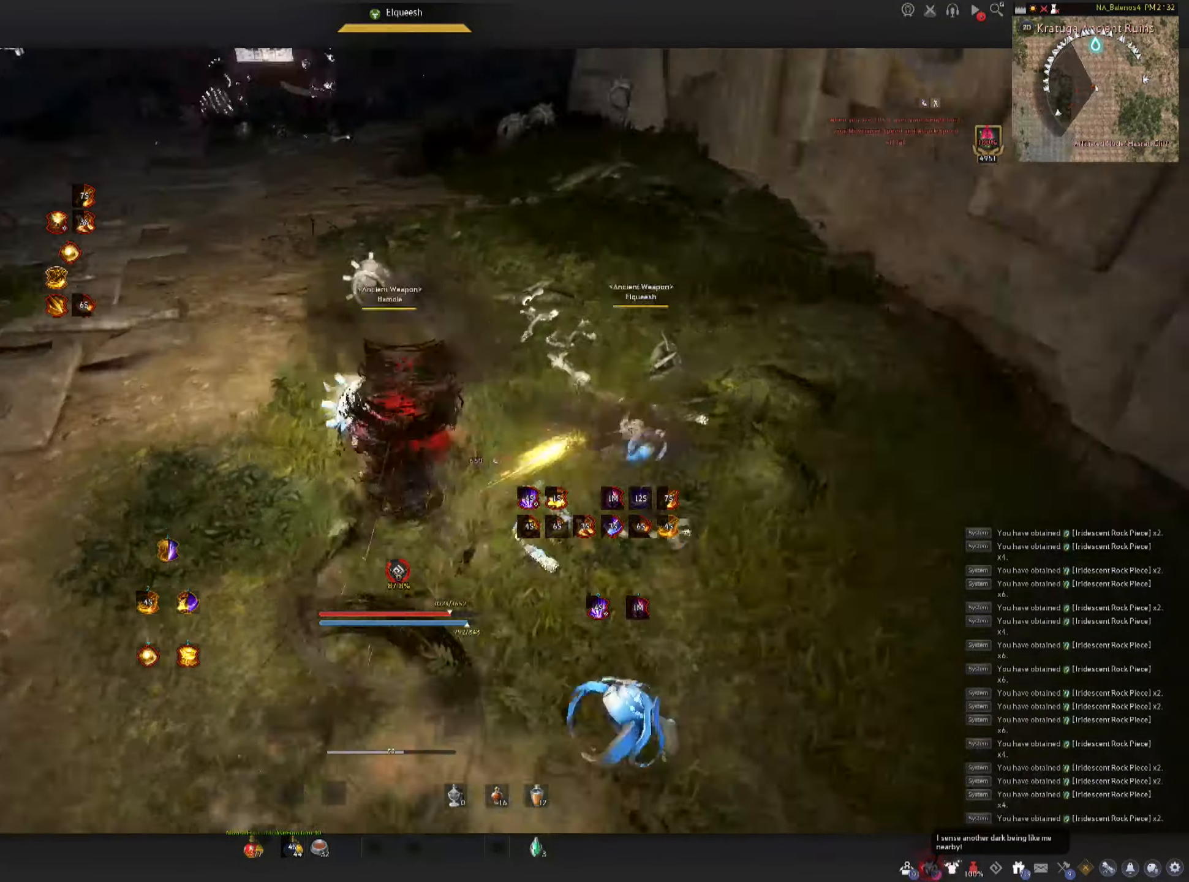
{"keys": ["a", "shift"], "mouse": [], "events": [[16, "w", "up"], [66, "mouse_left", "down"], [100, "mouse_right", "up"], [216, "mouse_left", "up"], [216, "shift", "down"], [233, "a", "down"]]}
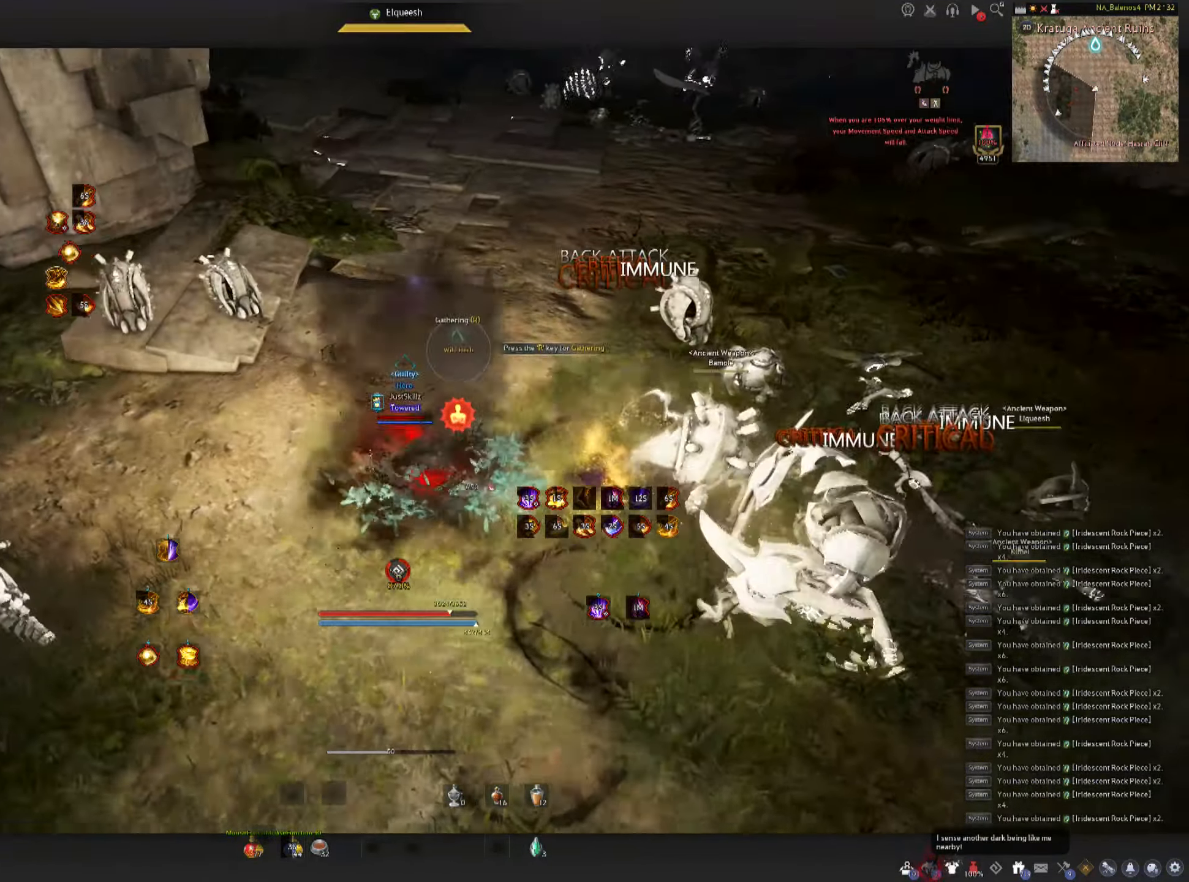
{"keys": [], "mouse": ["left"], "events": [[33, "a", "up"], [50, "shift", "up"], [83, "s", "down"], [100, "f", "down"], [300, "mouse_left", "down"], [366, "space", "down"], [383, "mouse_left", "up"], [416, "f", "up"], [416, "s", "up"], [433, "space", "up"], [450, "mouse_left", "down"]]}
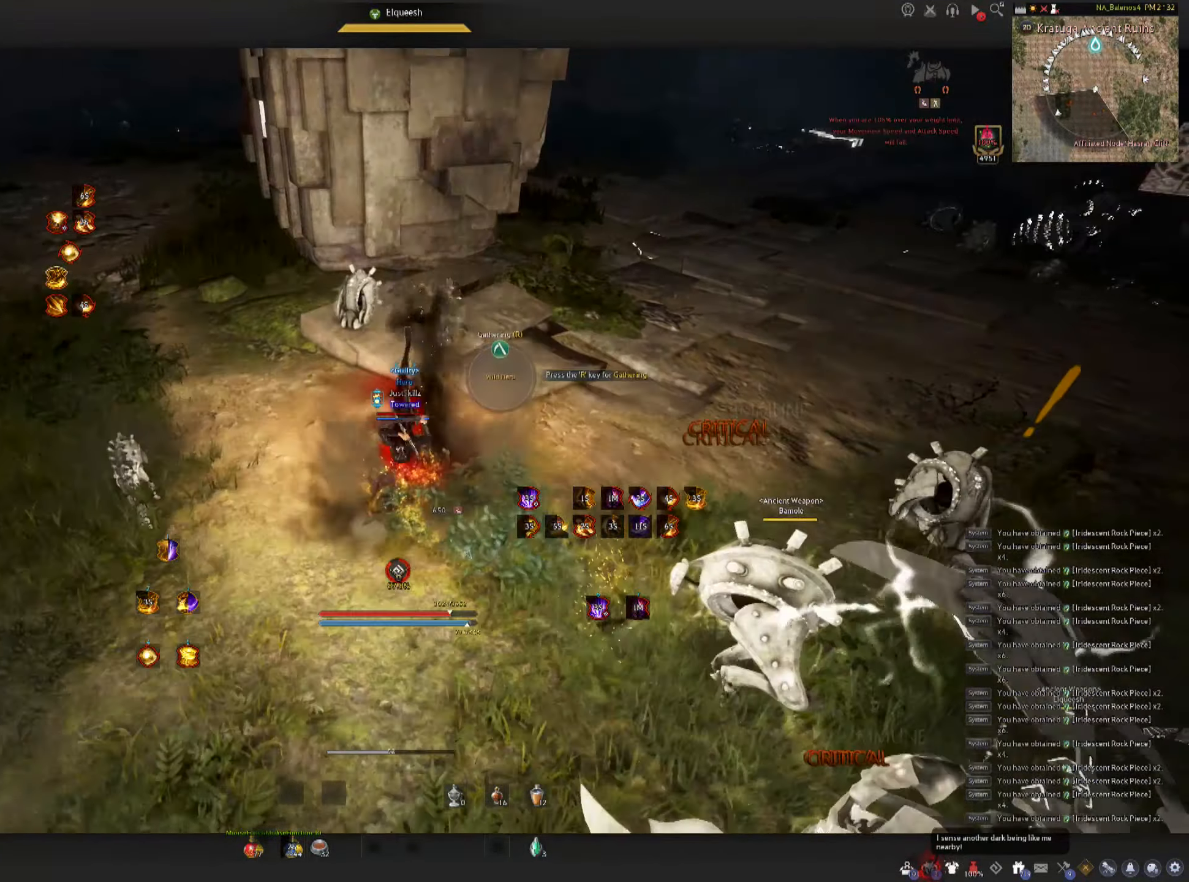
{"keys": [], "mouse": ["left"], "events": [[33, "space", "down"], [50, "mouse_left", "up"], [100, "mouse_left", "down"], [150, "space", "up"], [183, "mouse_left", "up"], [183, "space", "down"], [250, "mouse_left", "down"], [333, "mouse_left", "up"], [350, "space", "up"], [383, "mouse_left", "down"]]}
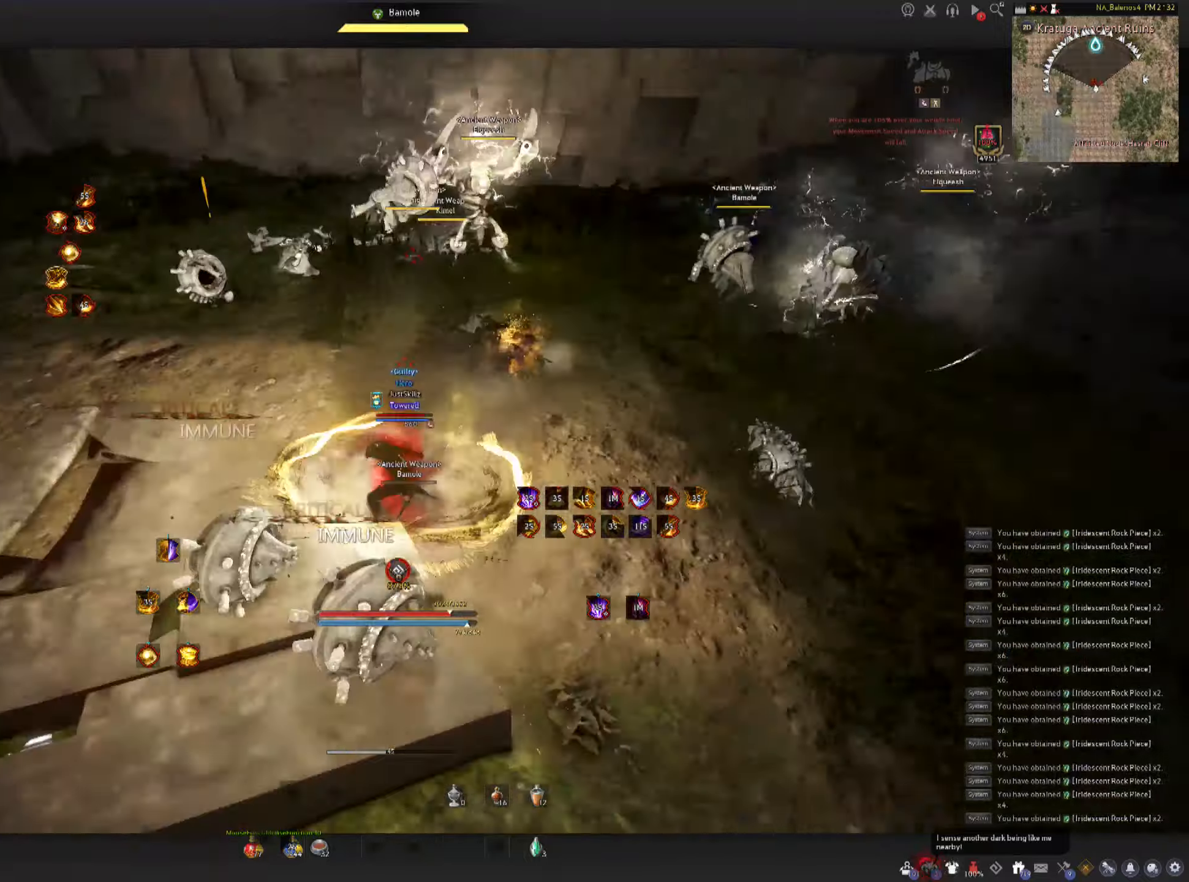
{"keys": [], "mouse": ["left"], "events": [[250, "mouse_left", "up"], [250, "w", "down"], [267, "shift", "down"], [400, "mouse_left", "down"], [400, "shift", "up"], [417, "w", "up"]]}
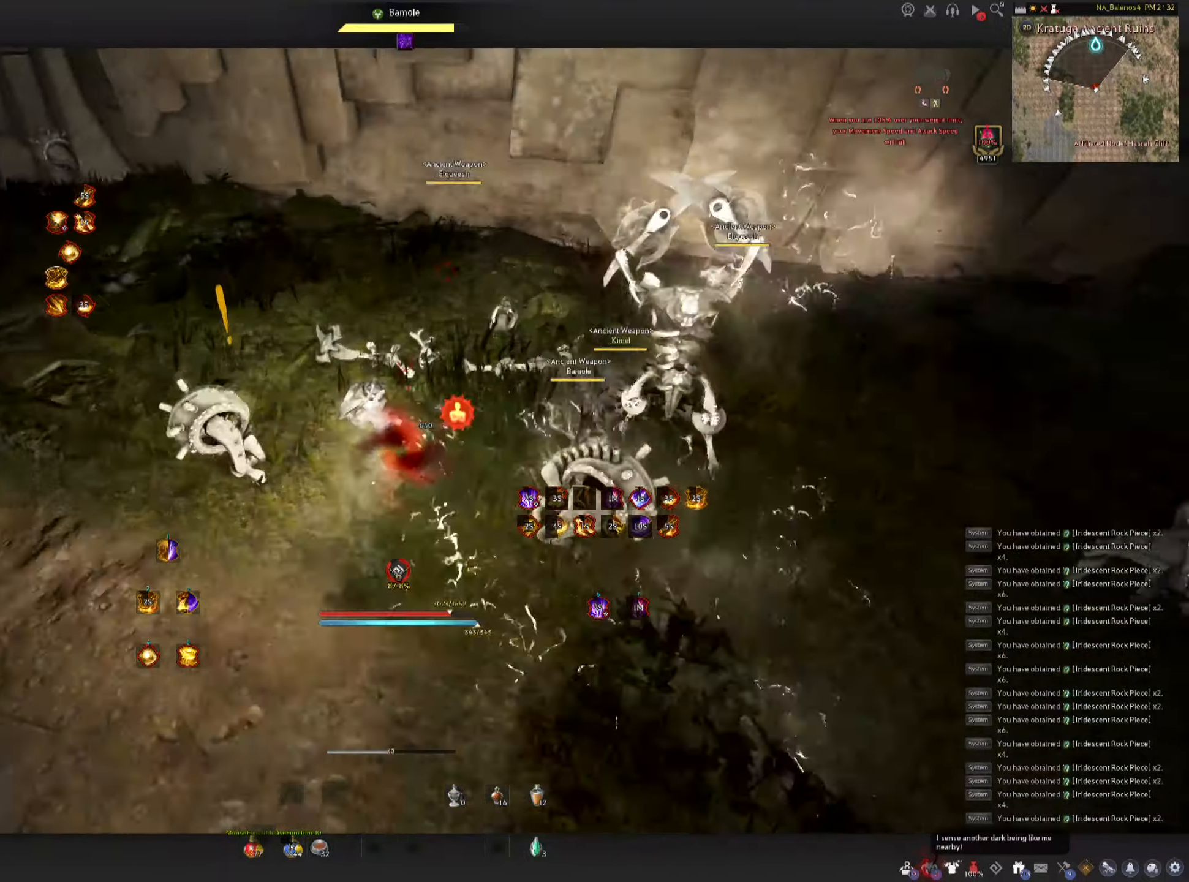
{"keys": [], "mouse": [], "events": [[233, "mouse_left", "up"]]}
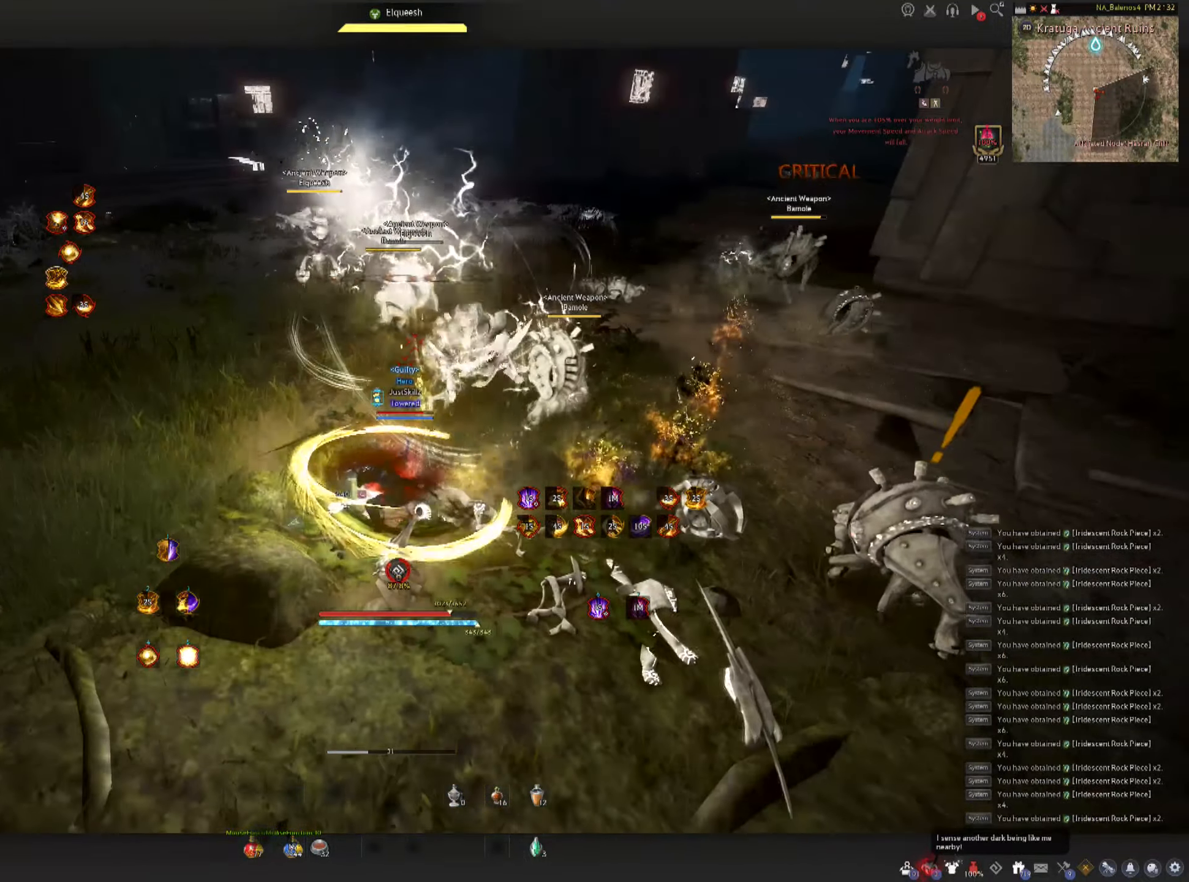
{"keys": [], "mouse": [], "events": []}
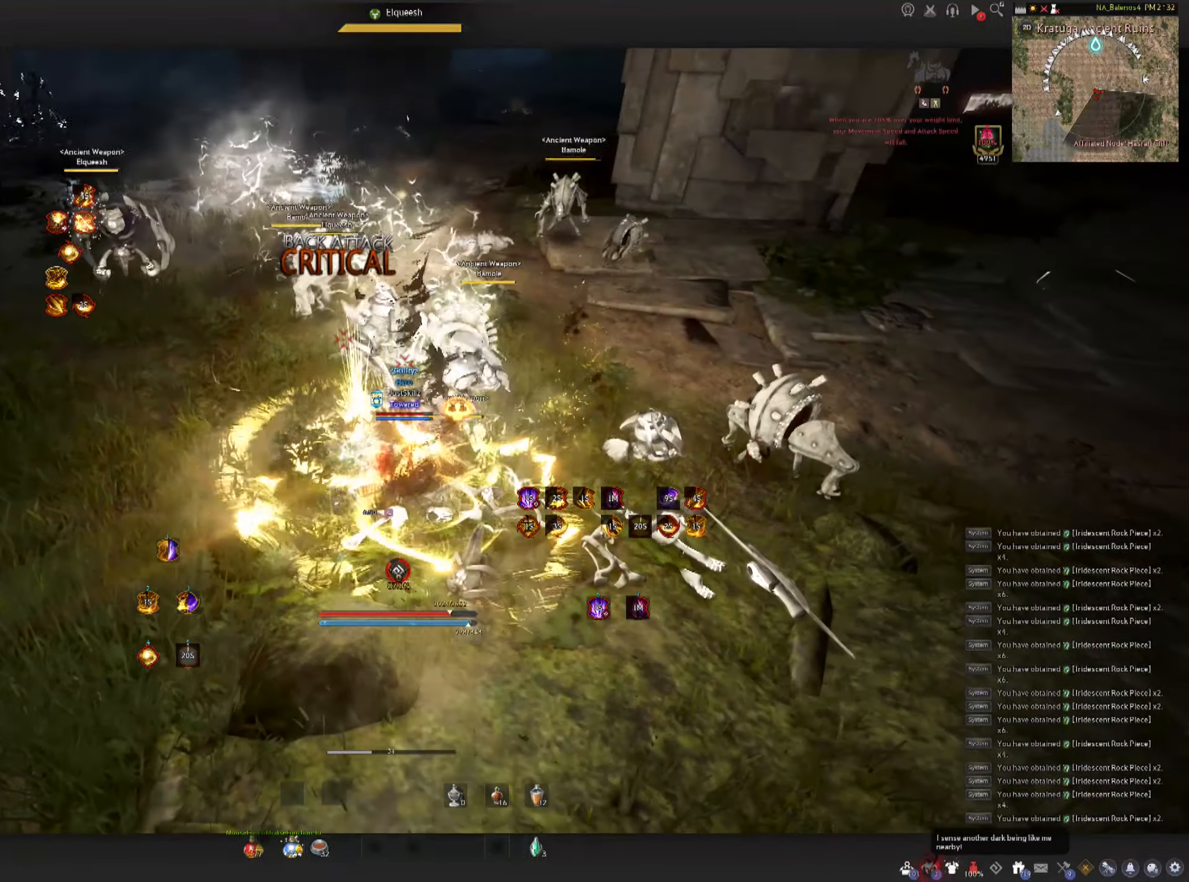
{"keys": [], "mouse": [], "events": []}
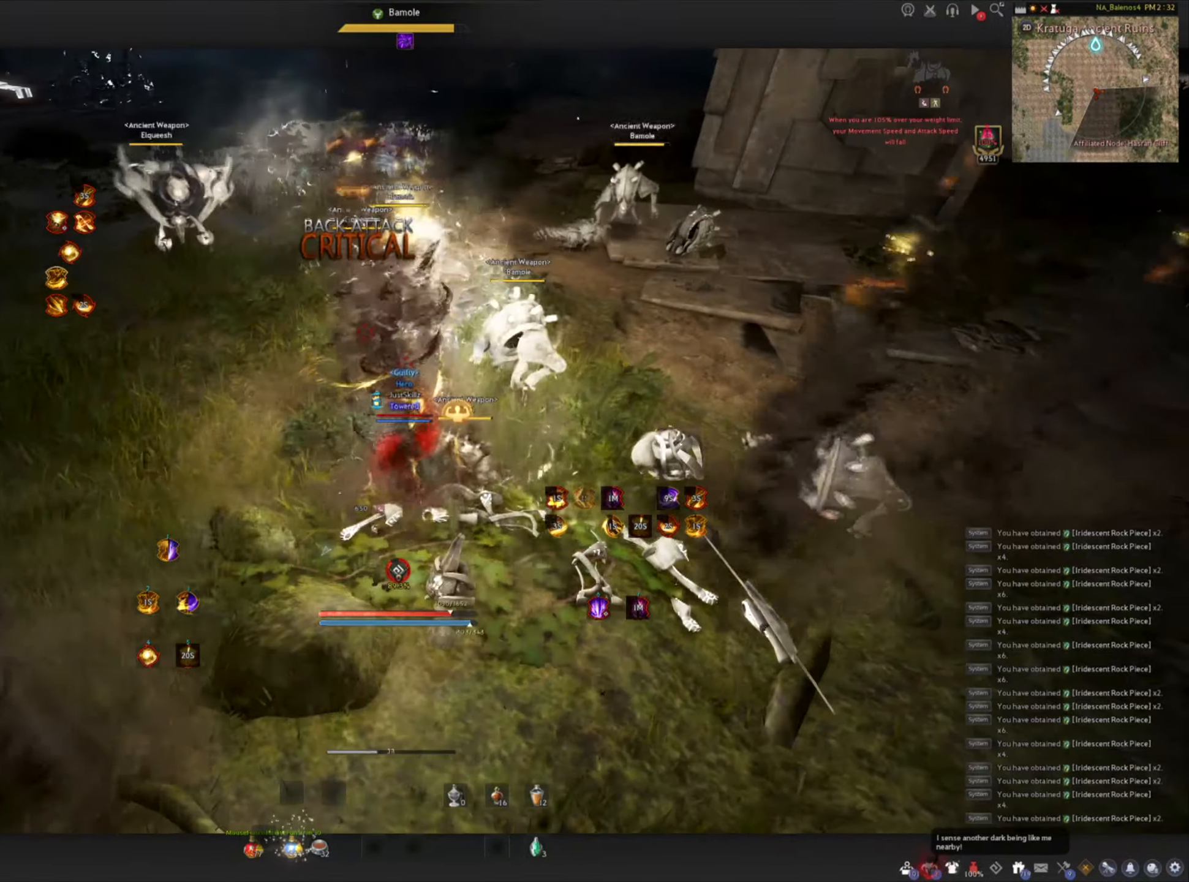
{"keys": [], "mouse": ["left"], "events": [[83, "d", "down"], [83, "shift", "down"], [267, "mouse_left", "down"], [283, "shift", "up"], [300, "d", "up"]]}
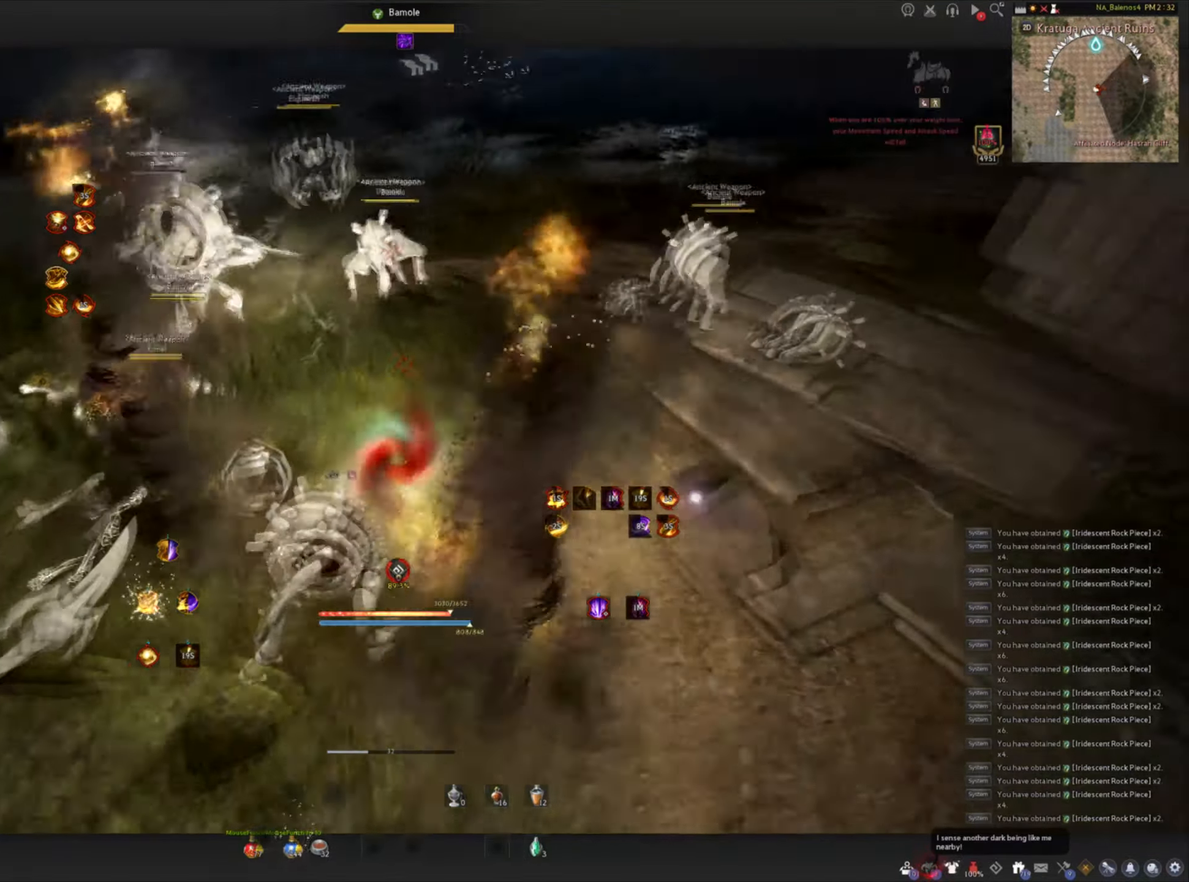
{"keys": [], "mouse": [], "events": [[133, "mouse_left", "up"]]}
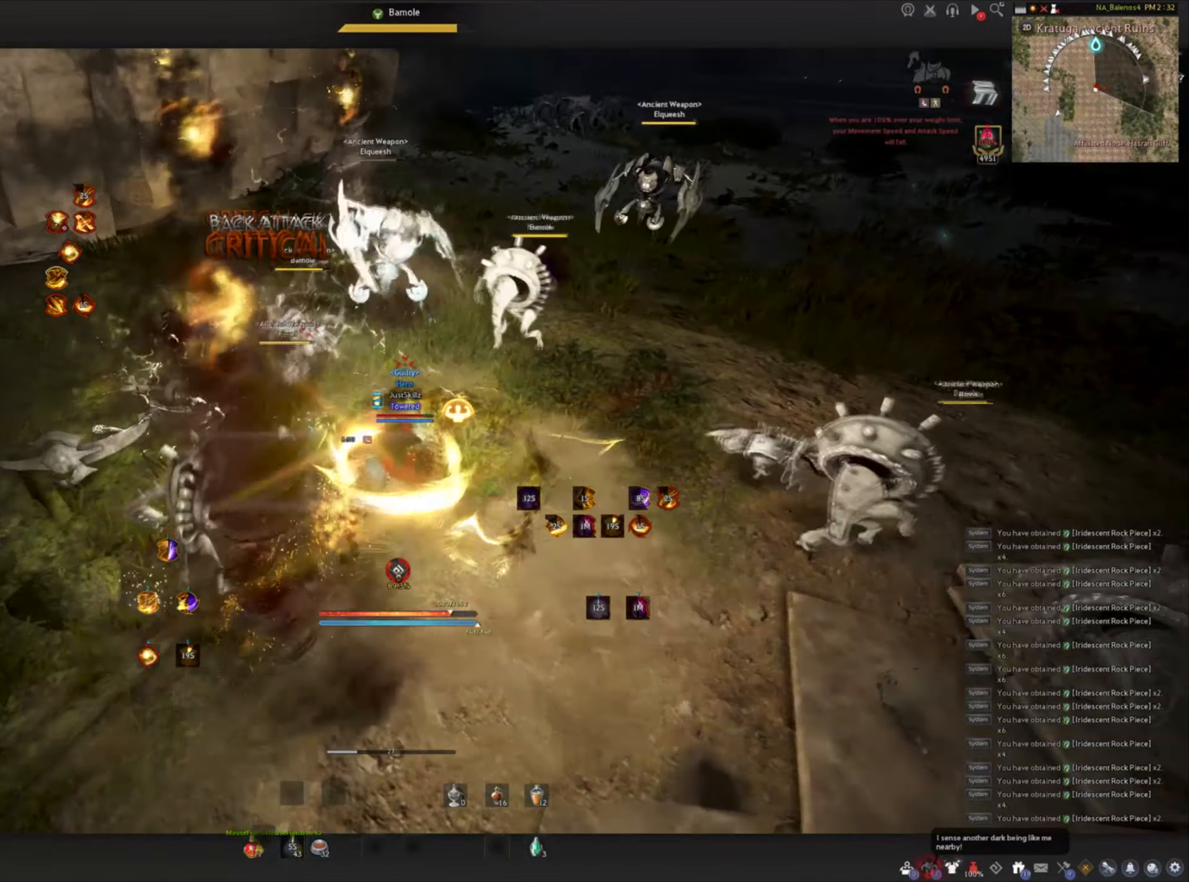
{"keys": [], "mouse": [], "events": []}
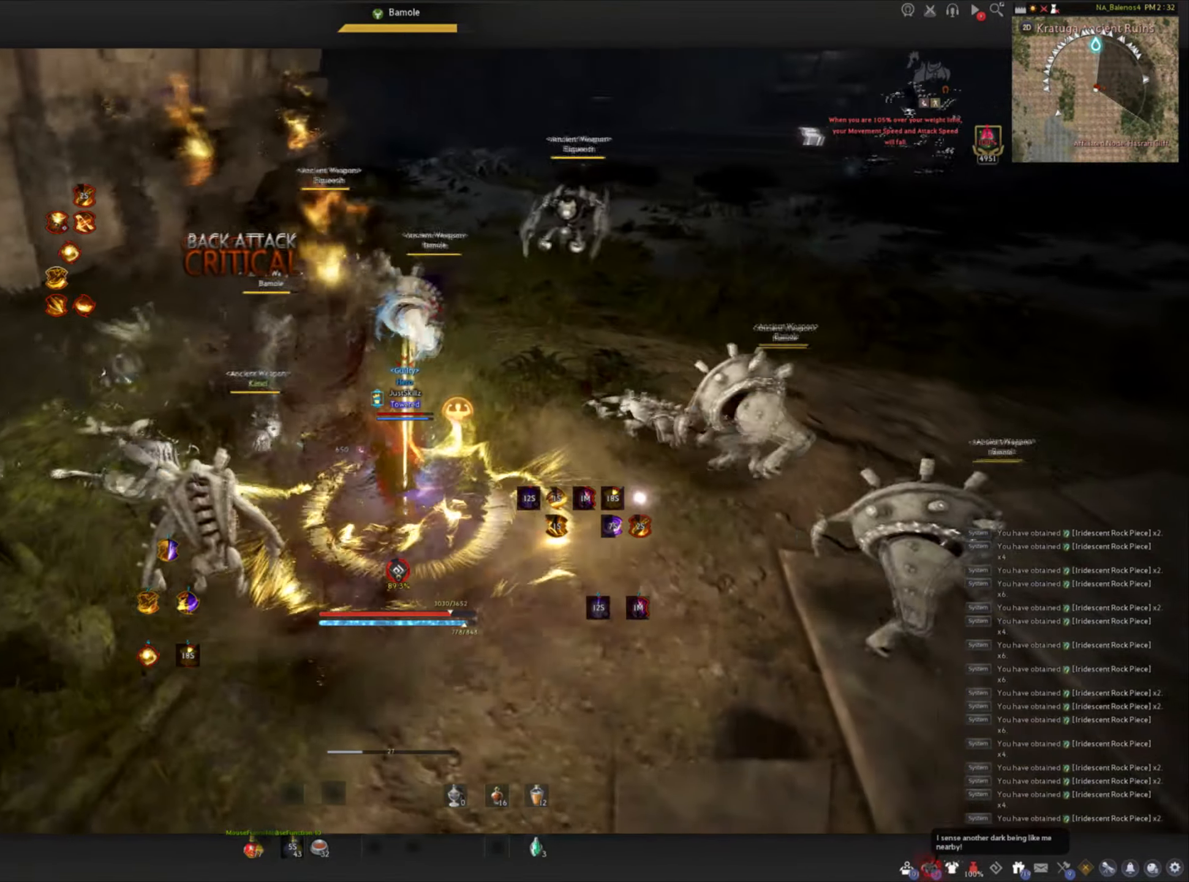
{"keys": [], "mouse": [], "events": []}
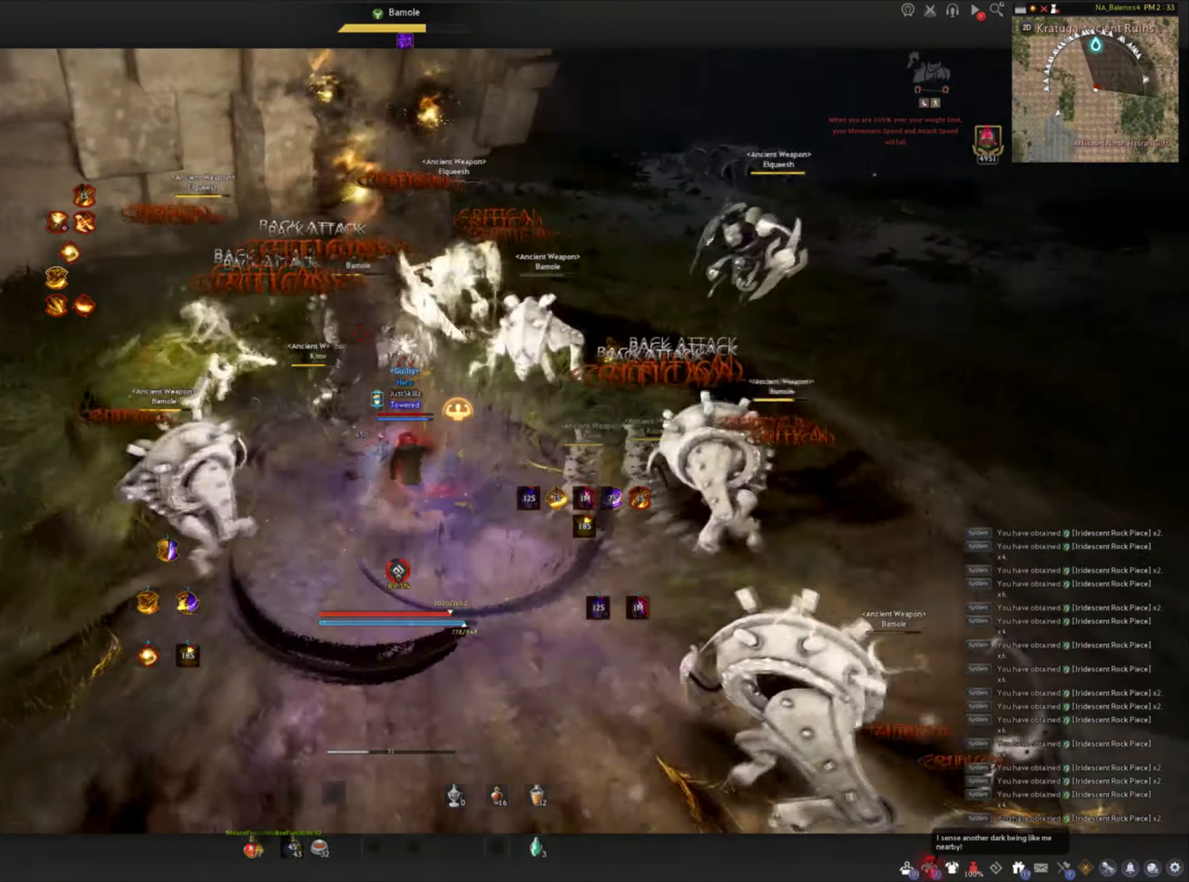
{"keys": ["a", "shift"], "mouse": [], "events": [[467, "a", "down"], [467, "shift", "down"]]}
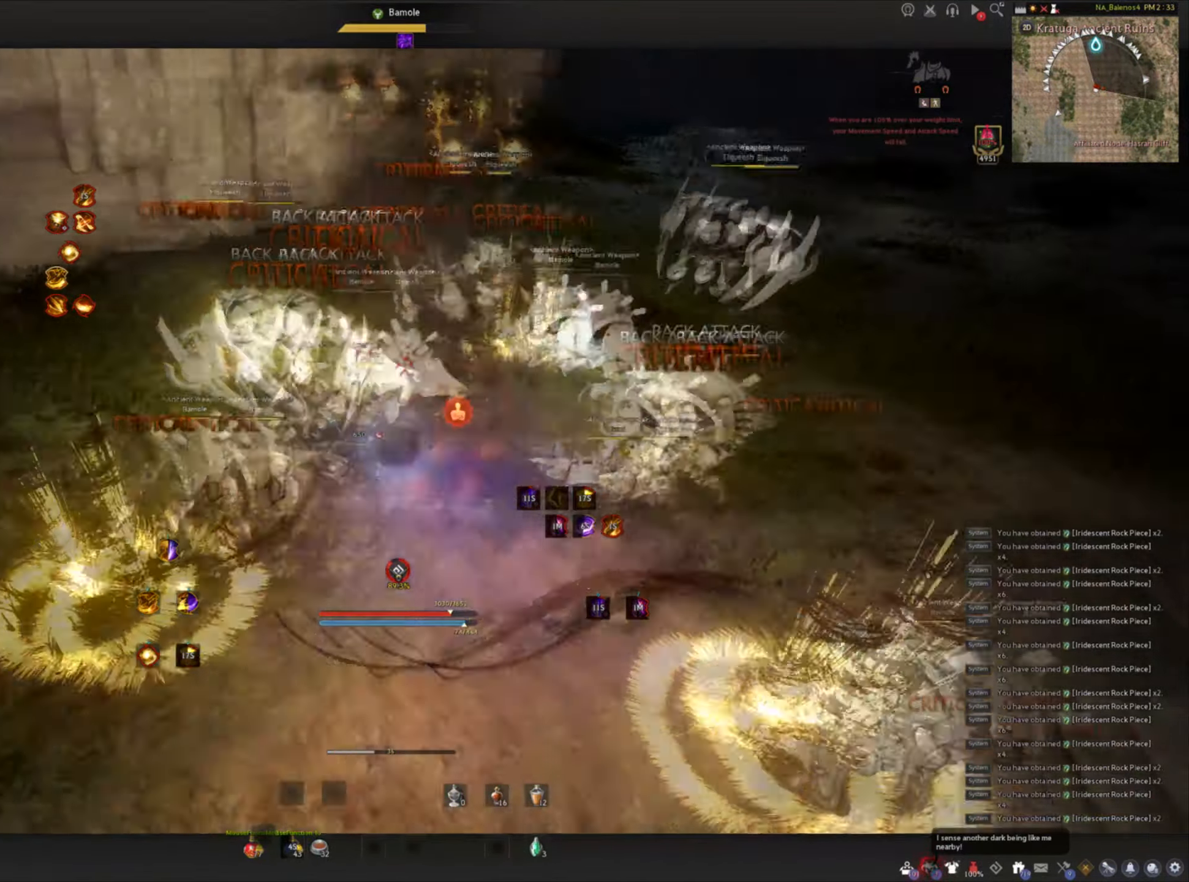
{"keys": ["shift"], "mouse": [], "events": [[167, "a", "up"], [283, "e", "down"], [333, "e", "up"], [399, "e", "down"], [483, "e", "up"]]}
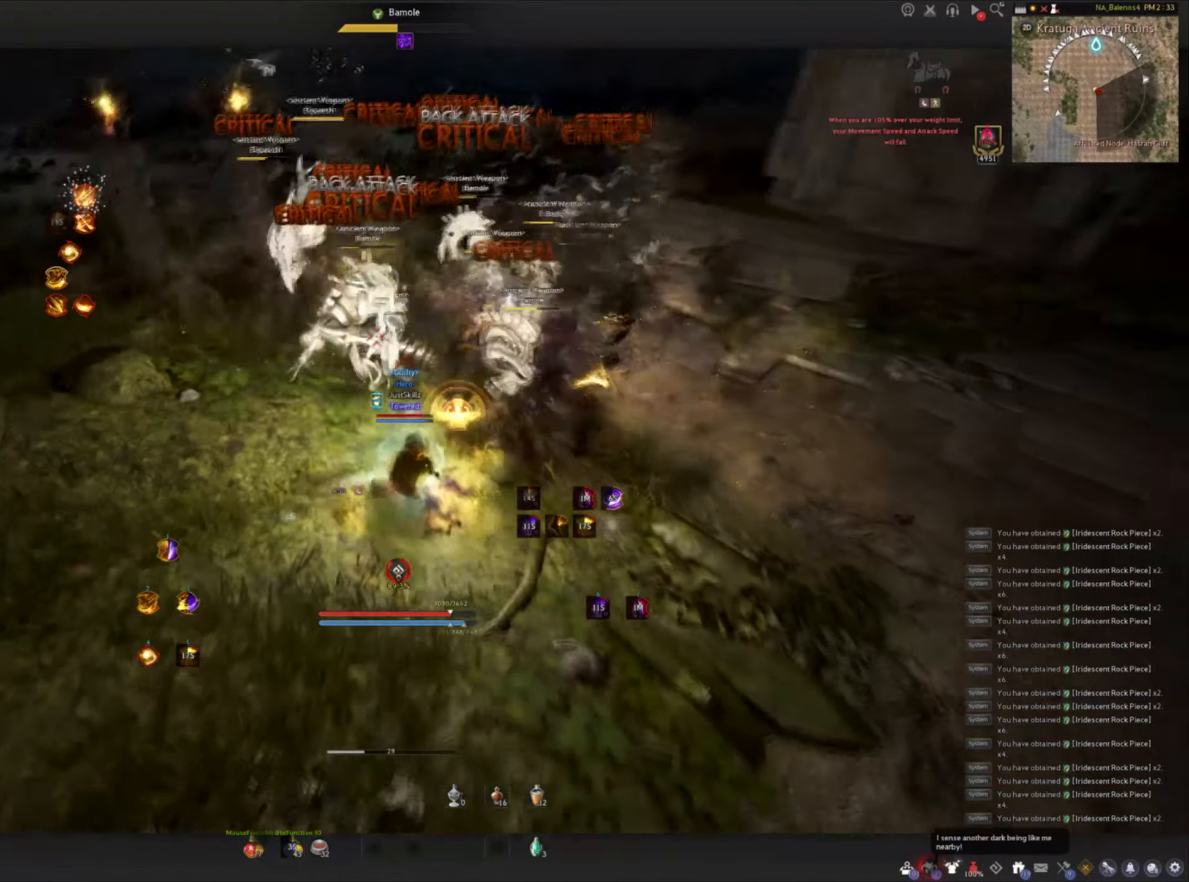
{"keys": [], "mouse": [], "events": [[34, "e", "down"], [150, "e", "up"], [184, "e", "down"], [234, "e", "up"], [250, "shift", "up"]]}
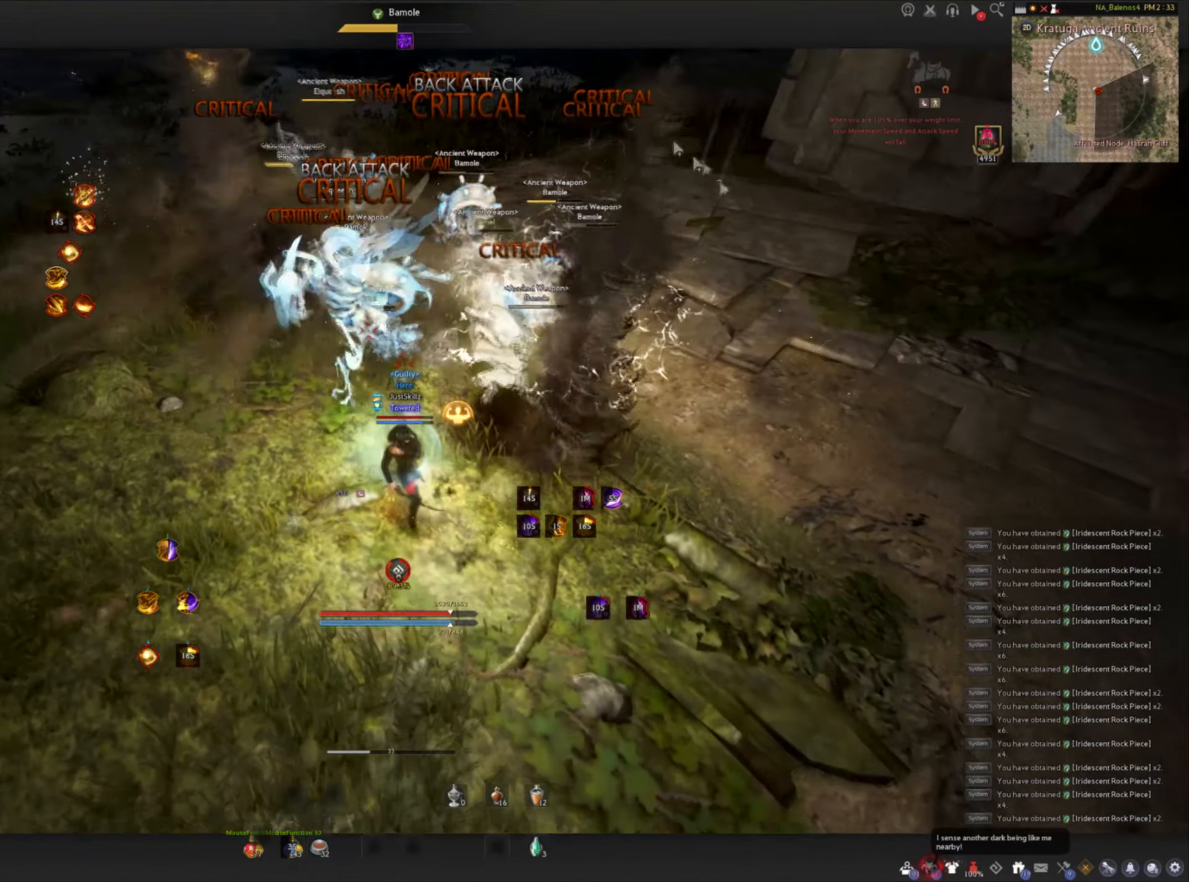
{"keys": [], "mouse": ["left"], "events": [[300, "mouse_left", "down"]]}
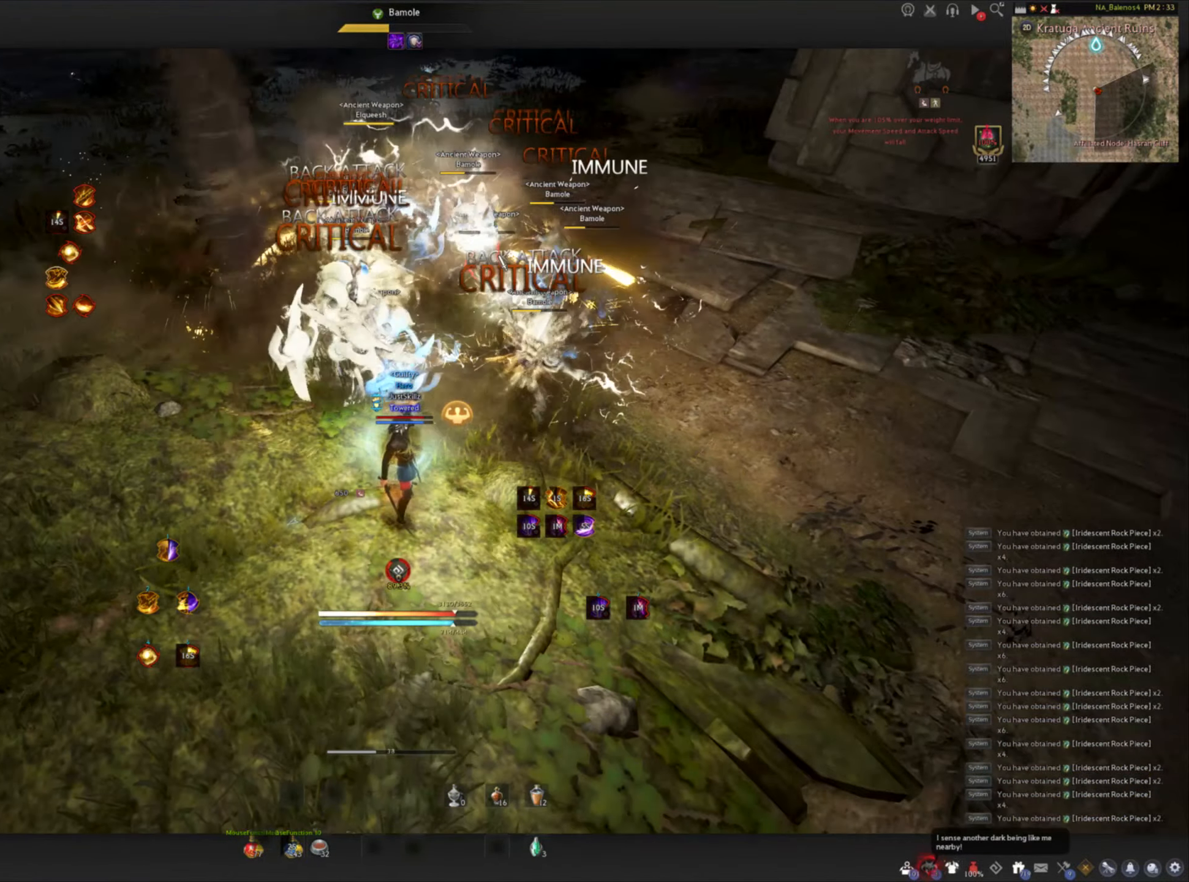
{"keys": [], "mouse": [], "events": [[184, "mouse_left", "up"]]}
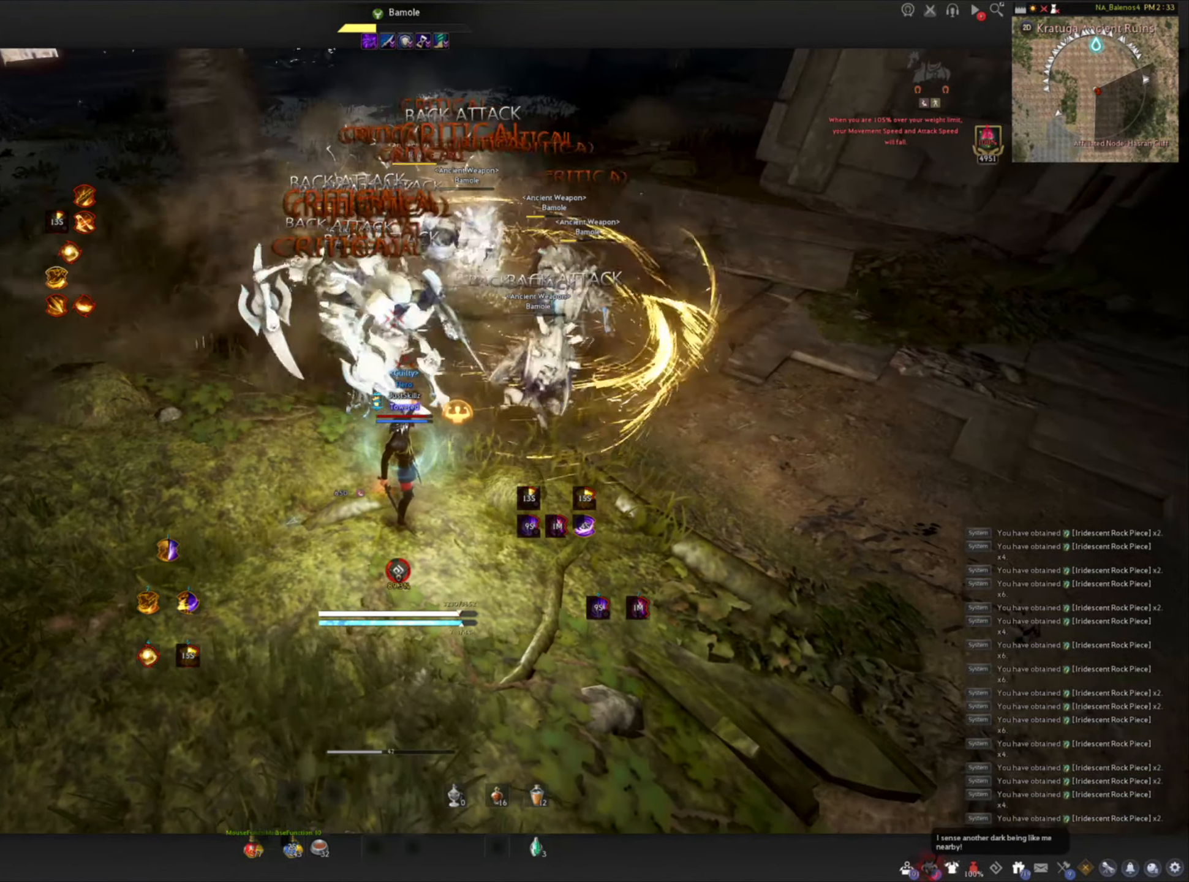
{"keys": [], "mouse": [], "events": []}
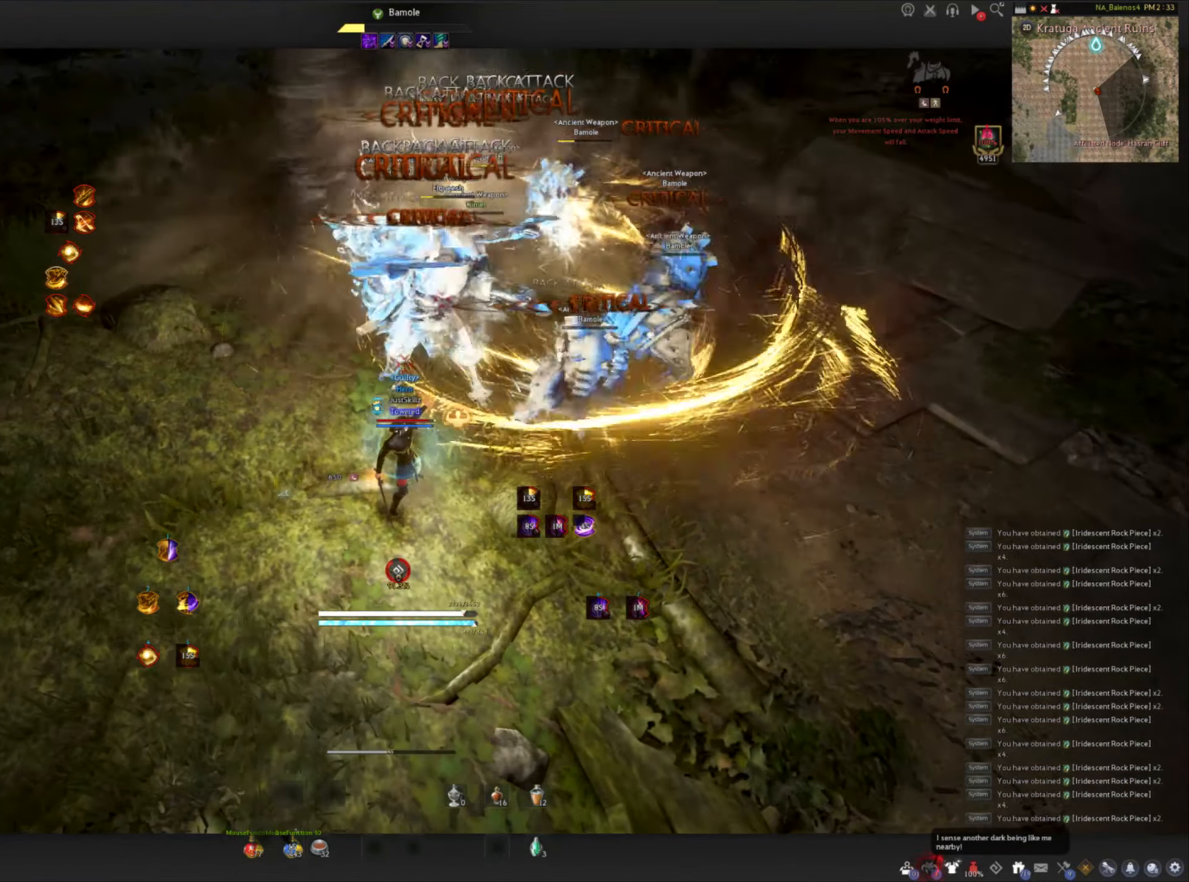
{"keys": [], "mouse": [], "events": []}
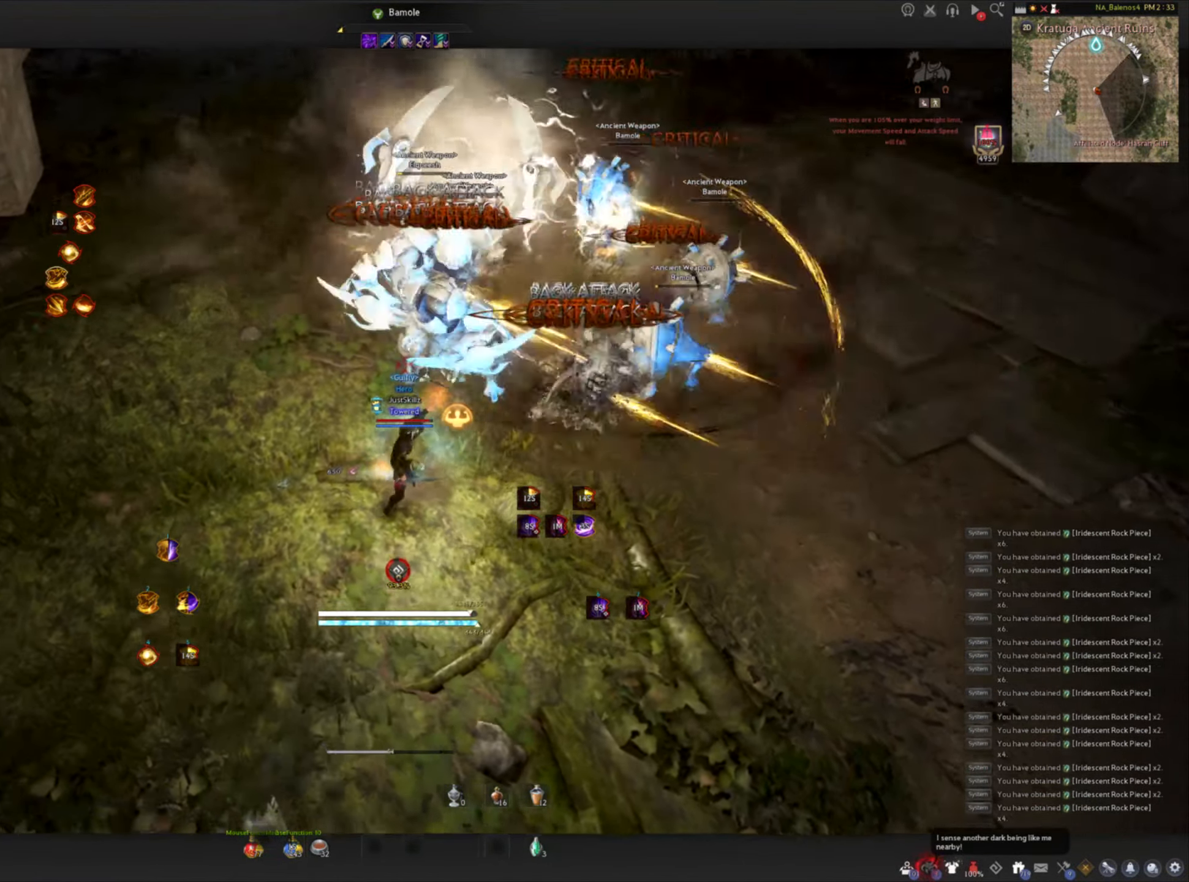
{"keys": [], "mouse": [], "events": [[200, "d", "down"], [200, "shift", "down"], [300, "d", "up"], [334, "shift", "up"], [400, "c", "down"], [484, "c", "up"]]}